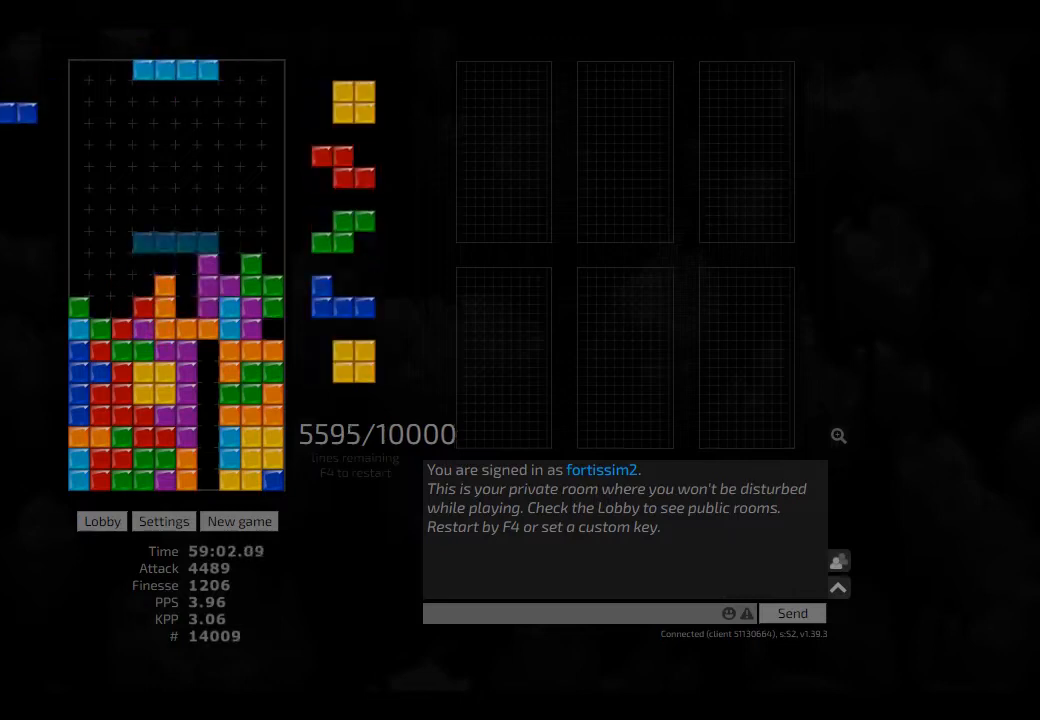
Gameplay with keyboard; each line is a JSON object with the keys held at the frame after it. "events" lists presses ("down") and releases ("up") of "ccw", "cw", "hd", "hl", "left", "new", "right", "rst" and "sd" between this image and that frame as [ms after this image, input, new state], when the widget could be followed in between. No other keys are recorded. Mouse input is not recorded. Key names are as the overlay labels them; some are game actions (e.g. jump) rather than physical keys. Not read: other_keys.
{"keys": ["left", "right"], "events": [[41, "hl", "up"], [166, "cw", "down"], [208, "cw", "up"], [333, "hd", "down"], [375, "left", "down"], [500, "hd", "up"], [500, "right", "down"]]}
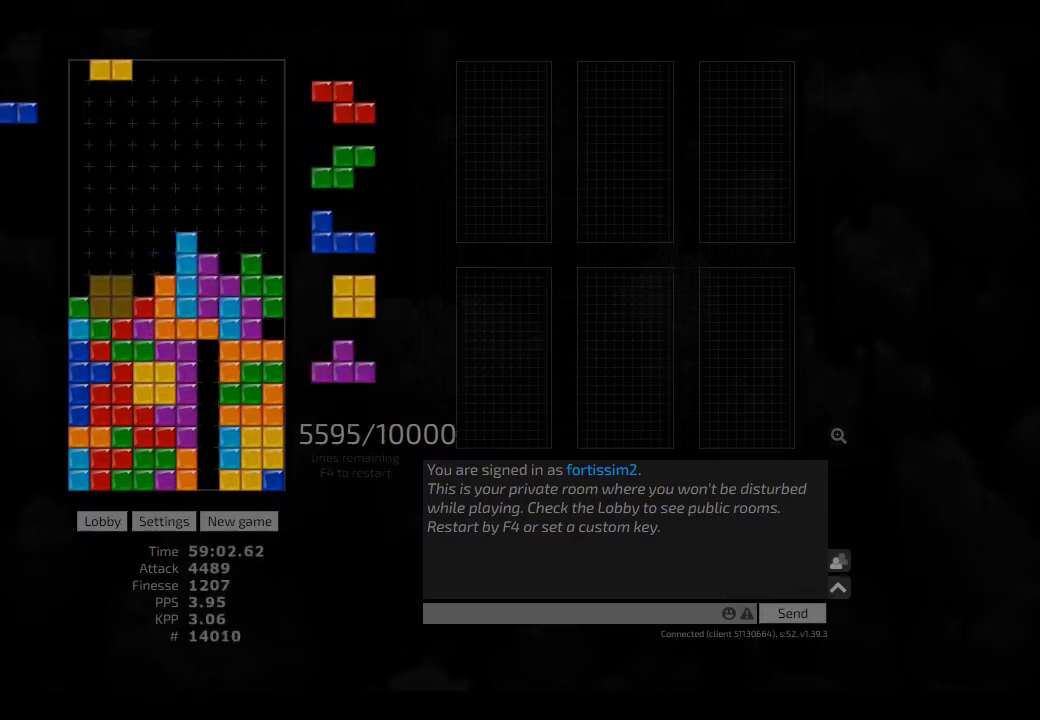
{"keys": ["left"], "events": [[41, "left", "up"], [83, "right", "up"], [125, "hd", "down"], [250, "hd", "up"], [333, "hl", "down"], [416, "left", "down"], [500, "hl", "up"]]}
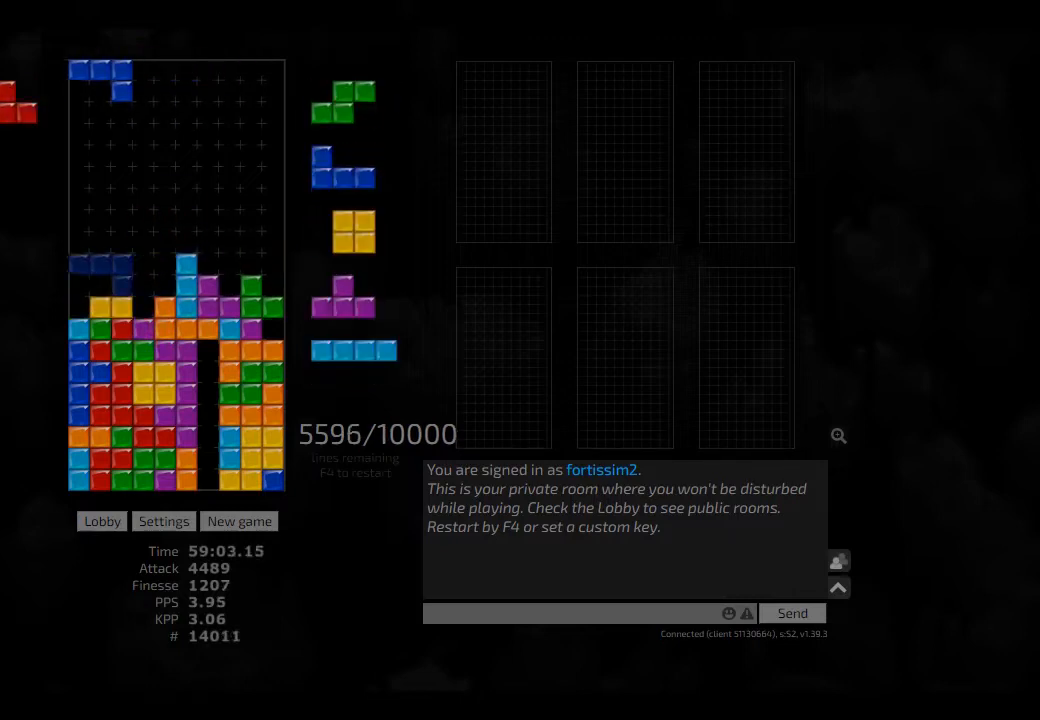
{"keys": ["hd", "left"], "events": [[41, "left", "up"], [41, "right", "down"], [83, "right", "up"], [125, "hd", "down"], [208, "ccw", "down"], [208, "hd", "up"], [250, "ccw", "up"], [291, "hd", "down"], [333, "left", "down"], [375, "hd", "up"], [416, "cw", "down"], [500, "cw", "up"], [500, "hd", "down"]]}
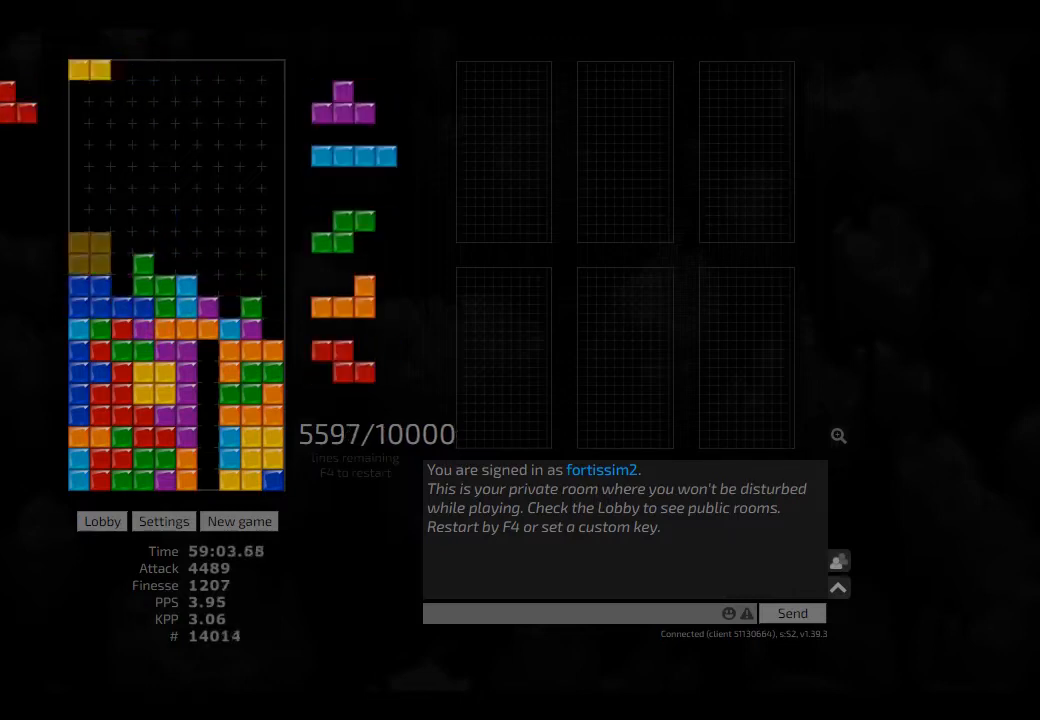
{"keys": [], "events": [[41, "hd", "up"], [83, "left", "up"], [125, "hd", "down"], [166, "right", "down"], [208, "hl", "down"], [250, "hd", "up"], [333, "hl", "up"], [333, "left", "down"], [333, "right", "up"], [375, "left", "up"]]}
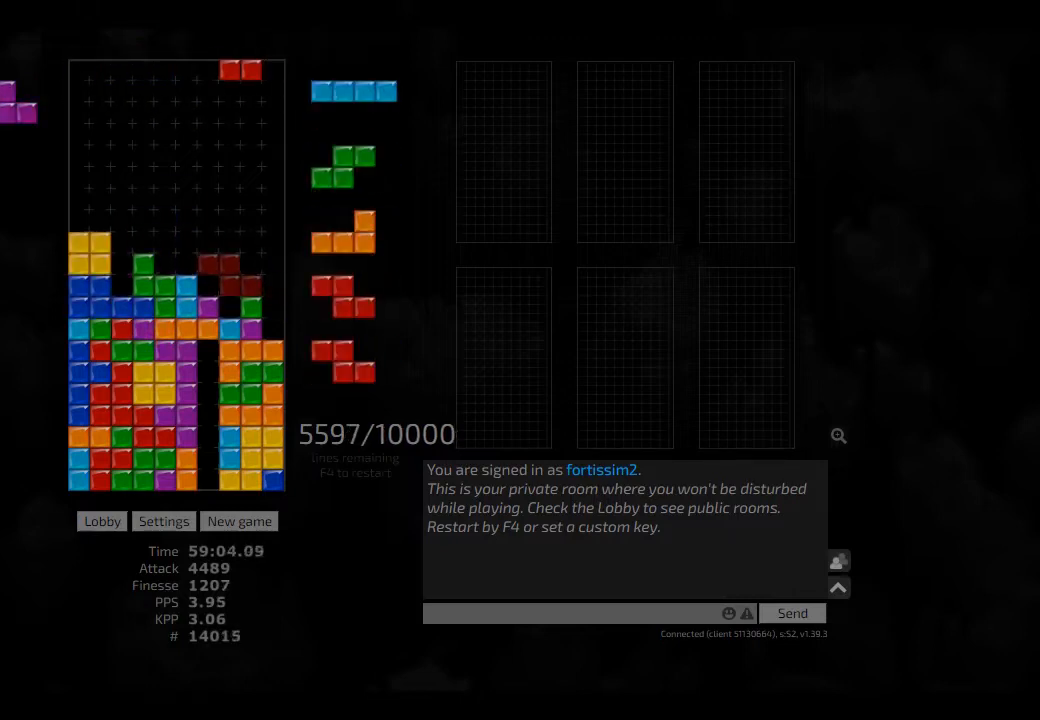
{"keys": ["right"], "events": [[41, "cw", "down"], [83, "cw", "up"], [208, "hd", "down"], [291, "hl", "down"], [333, "hd", "up"], [333, "hl", "up"], [333, "right", "down"], [375, "right", "up"], [500, "right", "down"]]}
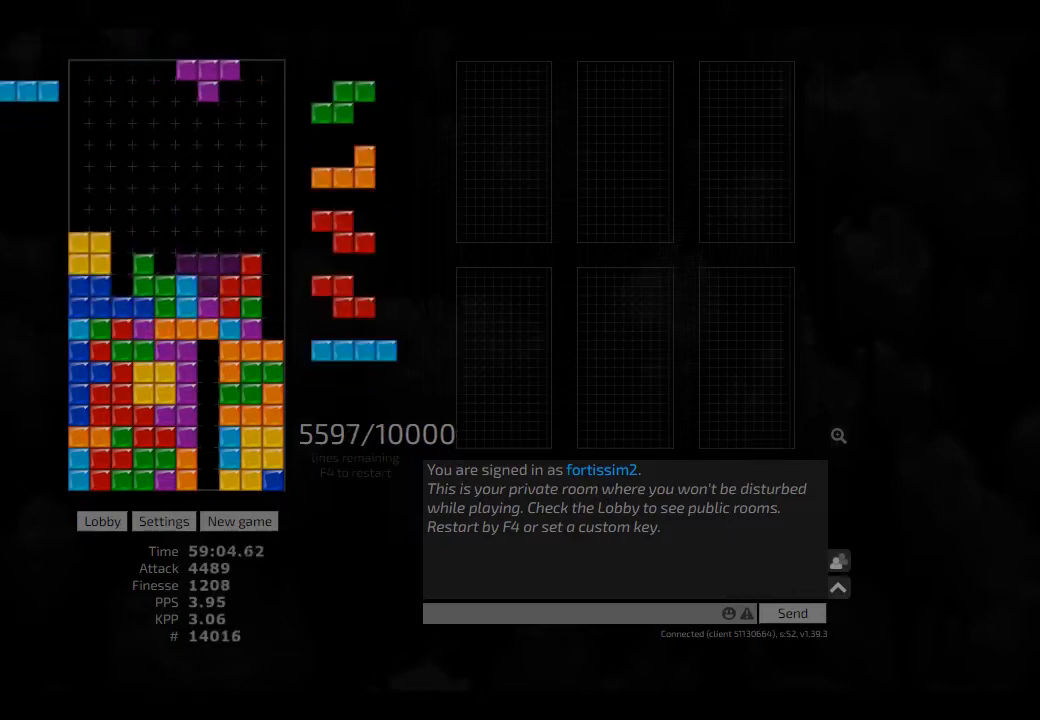
{"keys": [], "events": [[41, "right", "up"], [166, "hd", "down"], [166, "hl", "down"], [208, "right", "down"], [250, "cw", "down"], [291, "hd", "up"], [291, "hl", "up"], [333, "cw", "up"], [333, "right", "up"], [375, "hd", "down"], [458, "hd", "up"], [458, "right", "down"], [500, "right", "up"]]}
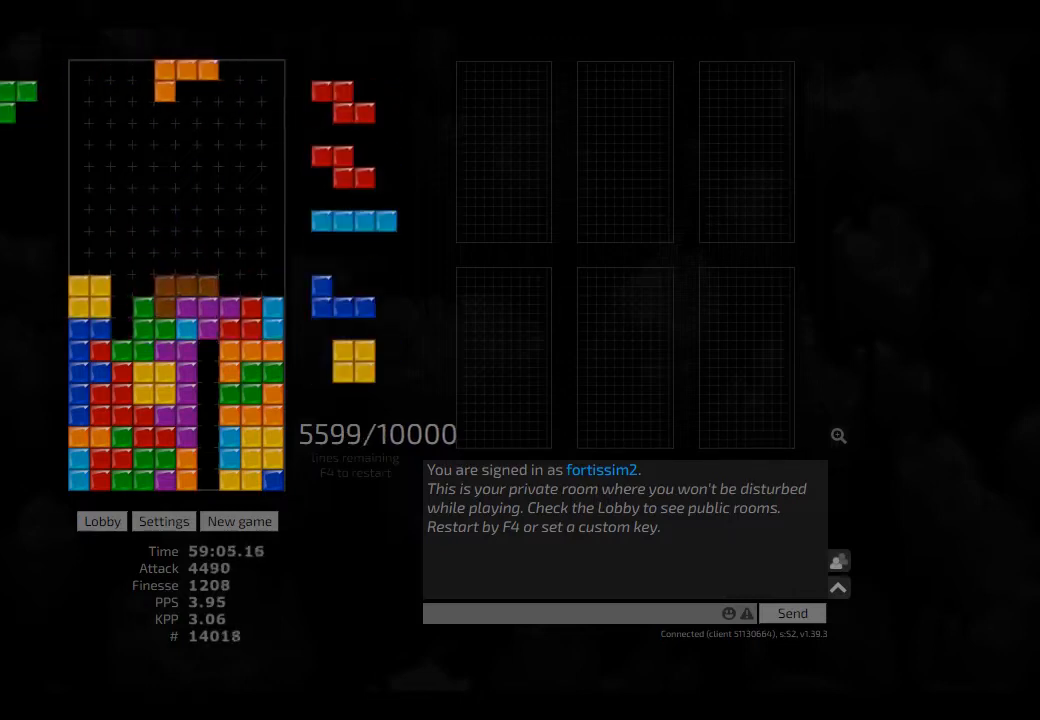
{"keys": [], "events": [[41, "hd", "down"], [83, "right", "down"], [166, "hd", "up"], [208, "left", "down"], [250, "left", "up"], [250, "right", "up"], [333, "hd", "down"], [375, "hl", "down"], [375, "right", "down"], [416, "cw", "down"], [500, "cw", "up"], [500, "hd", "up"], [500, "hl", "up"], [500, "right", "up"]]}
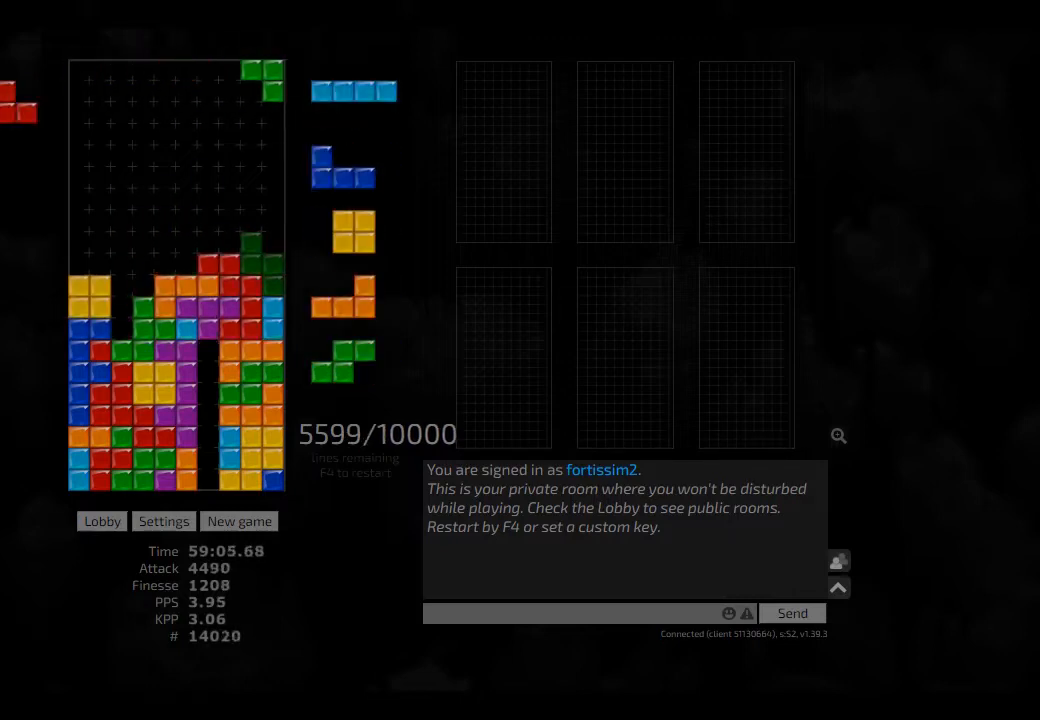
{"keys": ["left"], "events": [[41, "hd", "down"], [83, "hl", "down"], [166, "ccw", "down"], [166, "hd", "up"], [166, "hl", "up"], [166, "left", "down"], [250, "ccw", "up"], [250, "left", "up"], [333, "hd", "down"], [333, "left", "down"], [416, "hd", "up"]]}
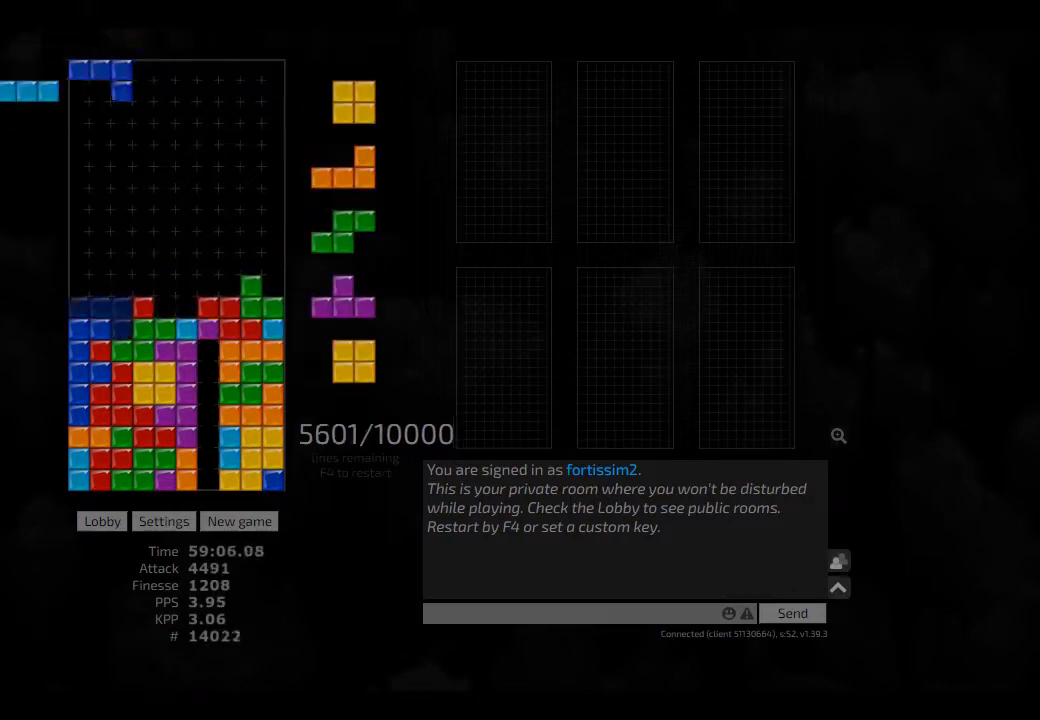
{"keys": ["cw", "right"], "events": [[41, "hd", "down"], [83, "hd", "up"], [166, "hd", "down"], [166, "left", "up"], [291, "cw", "down"], [291, "hd", "up"], [333, "cw", "up"], [375, "hd", "down"], [458, "right", "down"], [500, "cw", "down"], [500, "hd", "up"]]}
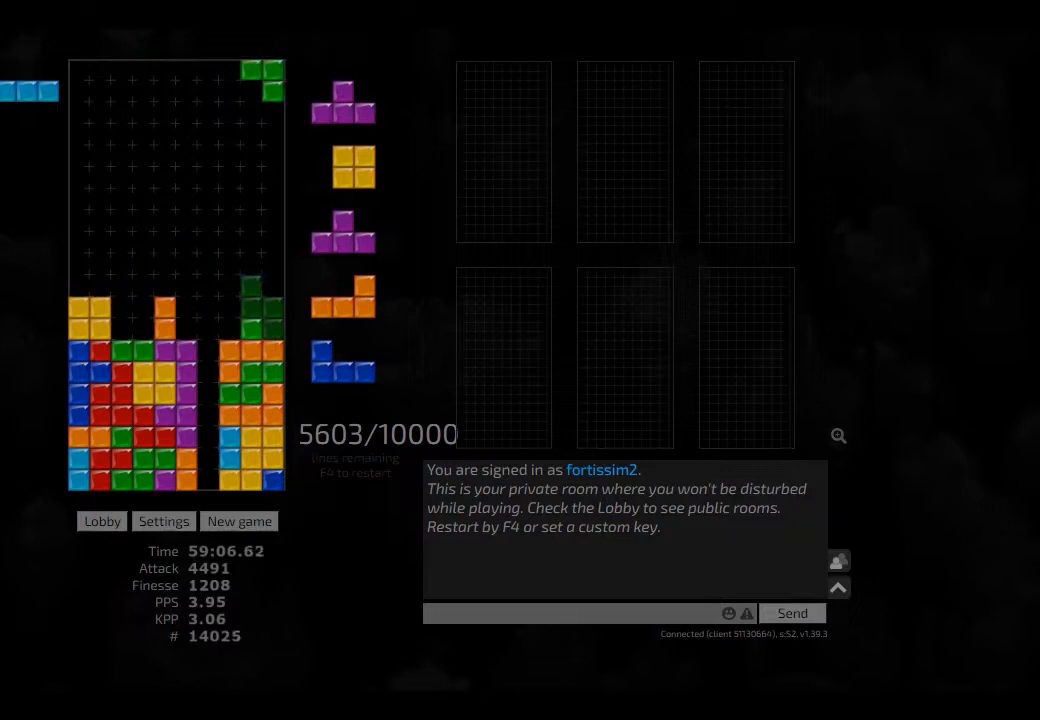
{"keys": ["hd", "hl"], "events": [[125, "cw", "up"], [125, "hd", "down"], [166, "hl", "down"], [250, "ccw", "down"], [250, "hd", "up"], [250, "hl", "up"], [333, "ccw", "up"], [416, "hd", "down"], [458, "right", "up"], [500, "hl", "down"]]}
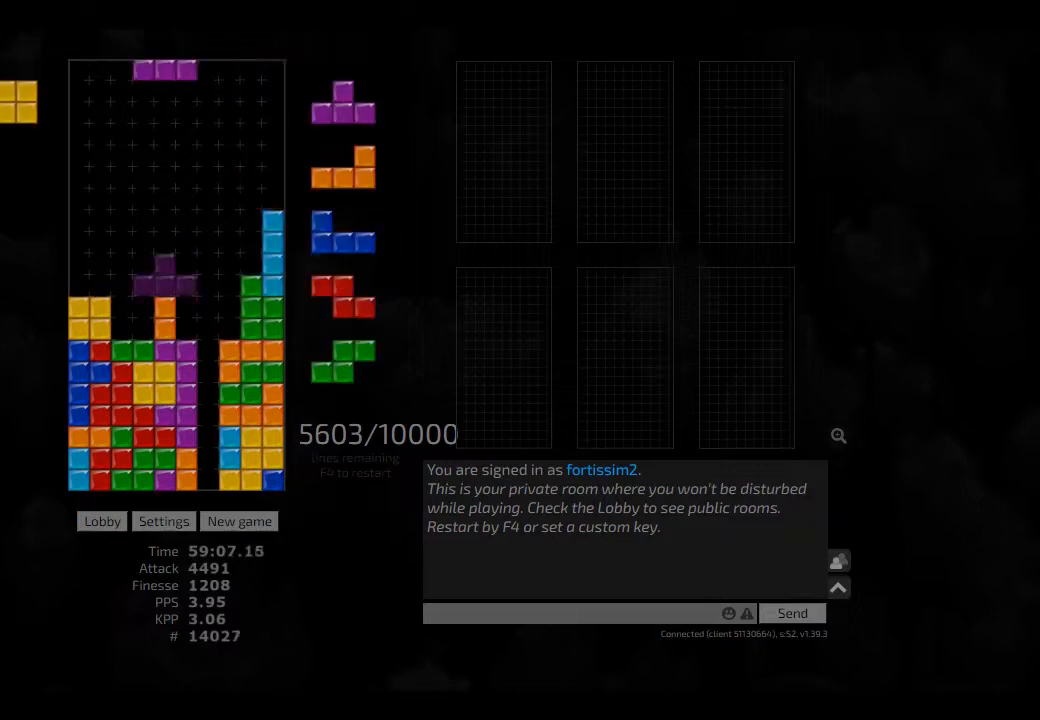
{"keys": ["hd", "hl"], "events": [[41, "right", "down"], [83, "hd", "up"], [166, "hl", "up"], [208, "right", "up"], [291, "ccw", "down"], [291, "left", "down"], [333, "ccw", "up"], [333, "left", "up"], [500, "hd", "down"], [500, "hl", "down"]]}
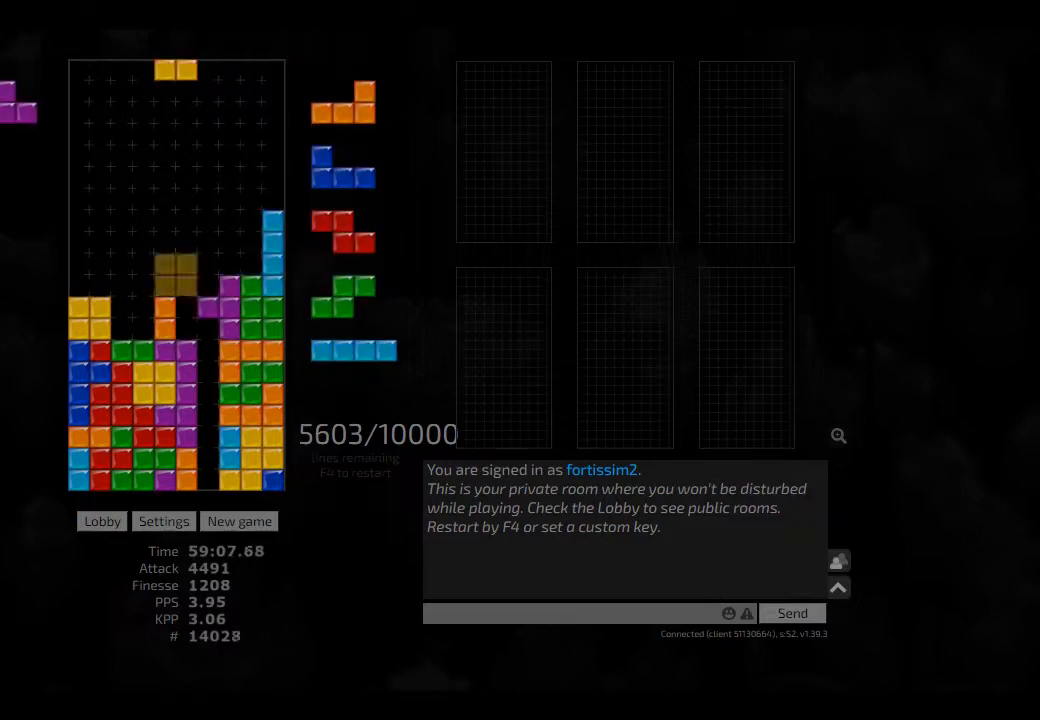
{"keys": ["left"], "events": [[41, "left", "down"], [83, "hd", "up"], [125, "hl", "up"], [125, "left", "up"], [166, "left", "down"], [208, "left", "up"], [291, "hd", "down"], [333, "hd", "up"], [333, "right", "down"], [375, "right", "up"], [458, "hd", "down"], [500, "hd", "up"], [500, "left", "down"]]}
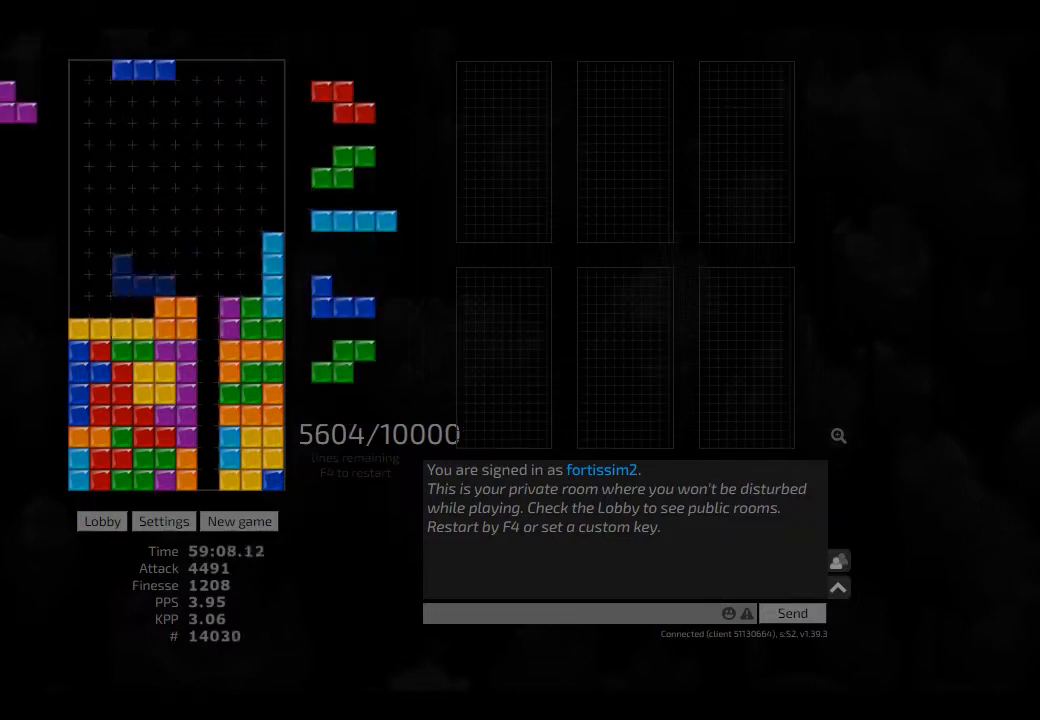
{"keys": ["hd"], "events": [[125, "hd", "down"], [208, "hd", "up"], [208, "left", "up"], [291, "hd", "down"], [333, "hl", "down"], [416, "cw", "down"], [416, "hd", "up"], [416, "hl", "up"], [416, "left", "down"], [500, "cw", "up"], [500, "hd", "down"], [500, "left", "up"]]}
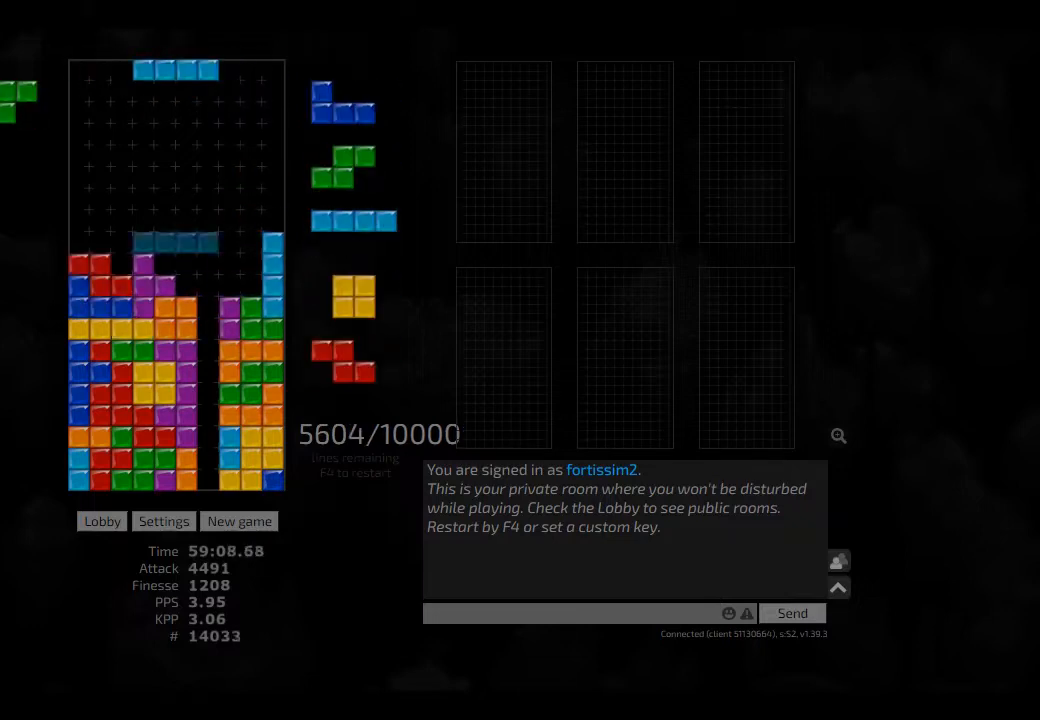
{"keys": [], "events": [[41, "hl", "down"], [125, "cw", "down"], [125, "hd", "up"], [125, "hl", "up"], [166, "cw", "up"], [166, "hd", "down"], [250, "left", "down"], [333, "hd", "up"], [333, "left", "up"], [375, "hd", "down"], [416, "ccw", "down"], [458, "hd", "up"], [458, "left", "down"], [500, "ccw", "up"], [500, "left", "up"]]}
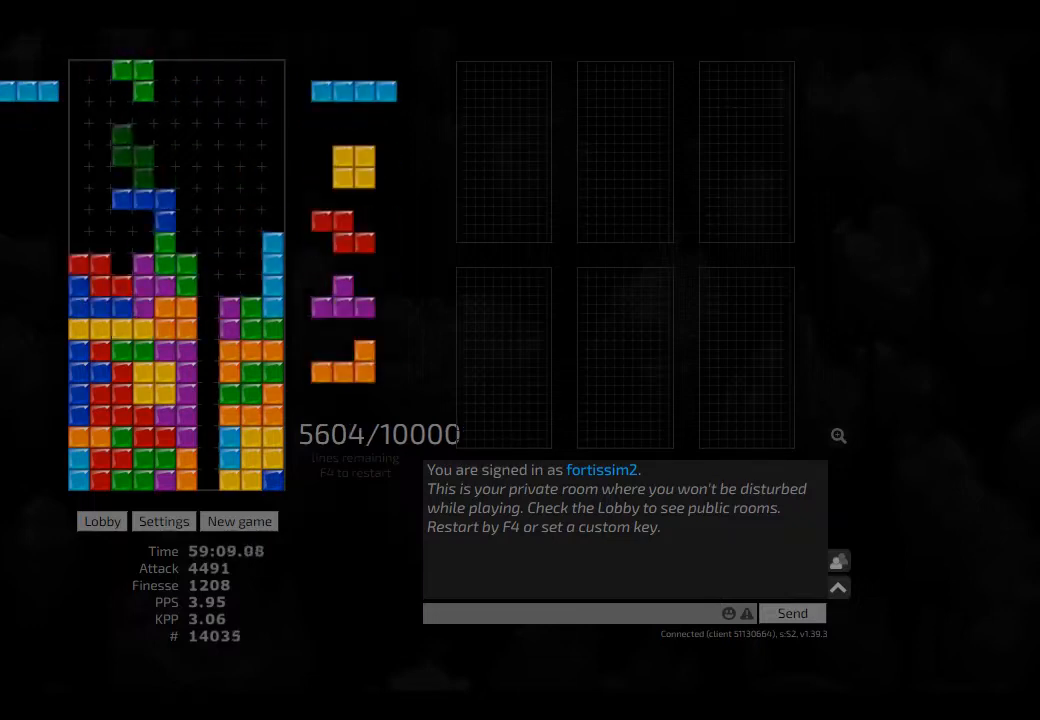
{"keys": [], "events": [[41, "hd", "down"], [125, "cw", "down"], [125, "hd", "up"], [125, "right", "down"], [166, "cw", "up"], [166, "right", "up"], [250, "hd", "down"], [291, "hd", "up"], [291, "right", "down"], [416, "left", "down"], [416, "right", "up"], [458, "left", "up"]]}
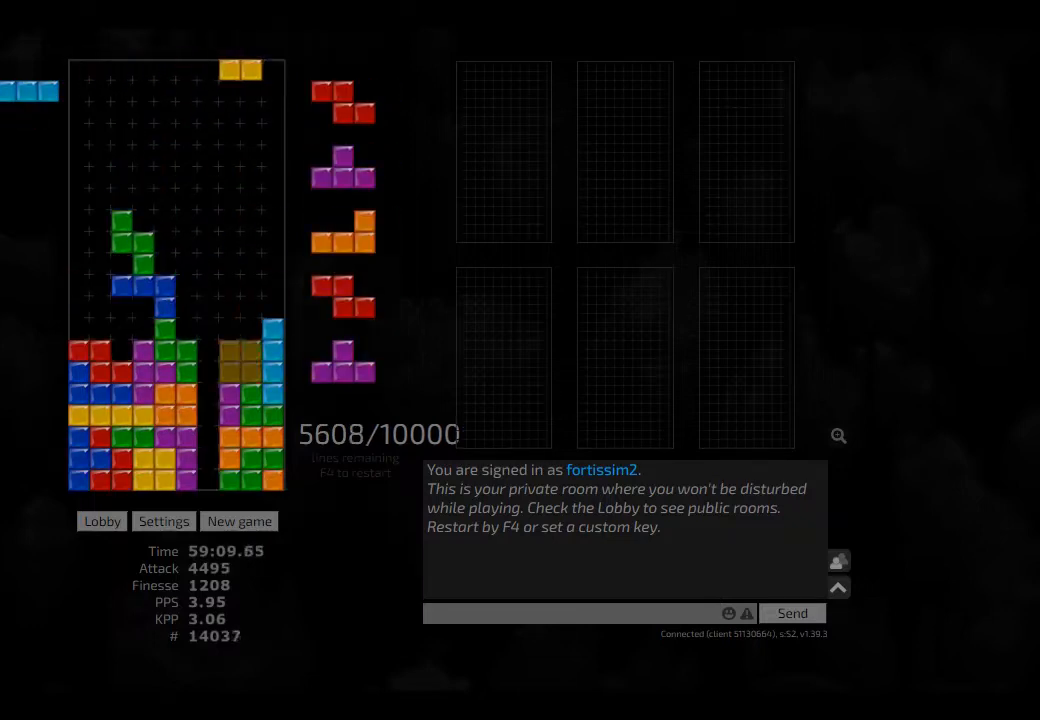
{"keys": ["hd", "hl"], "events": [[83, "hd", "down"], [250, "hd", "up"], [250, "hl", "down"], [291, "cw", "down"], [291, "right", "down"], [333, "cw", "up"], [333, "hl", "up"], [333, "right", "up"], [458, "hd", "down"], [500, "hl", "down"]]}
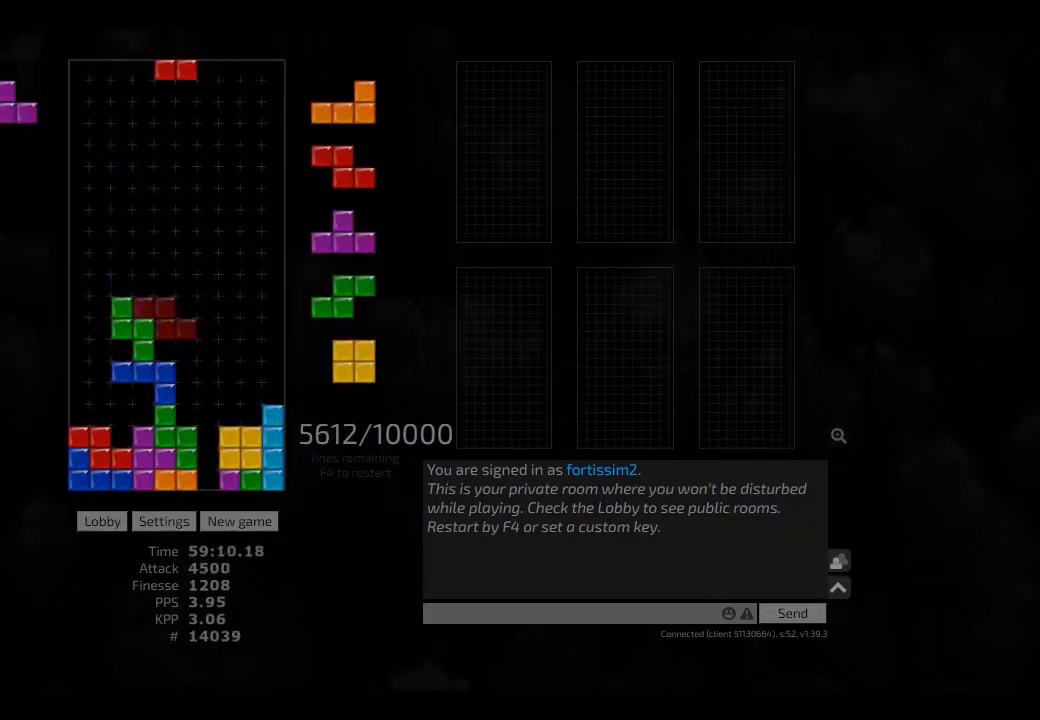
{"keys": ["hl"], "events": [[41, "right", "down"], [83, "cw", "down"], [125, "hd", "up"], [125, "hl", "up"], [166, "cw", "up"], [166, "right", "up"], [208, "hd", "down"], [333, "hd", "up"], [458, "right", "down"], [500, "hl", "down"], [500, "right", "up"]]}
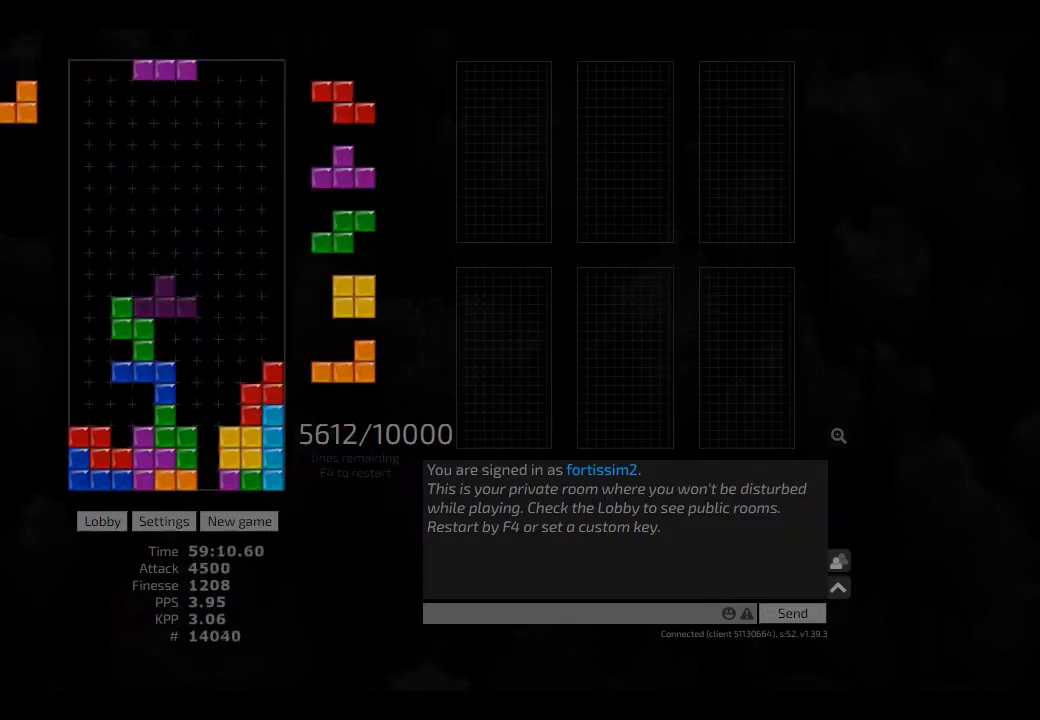
{"keys": ["right"], "events": [[125, "hl", "up"], [125, "right", "down"], [166, "right", "up"], [250, "right", "down"], [333, "hd", "down"], [333, "hl", "down"], [333, "right", "up"], [375, "right", "down"], [416, "hd", "up"], [458, "hl", "up"], [458, "right", "up"], [500, "right", "down"]]}
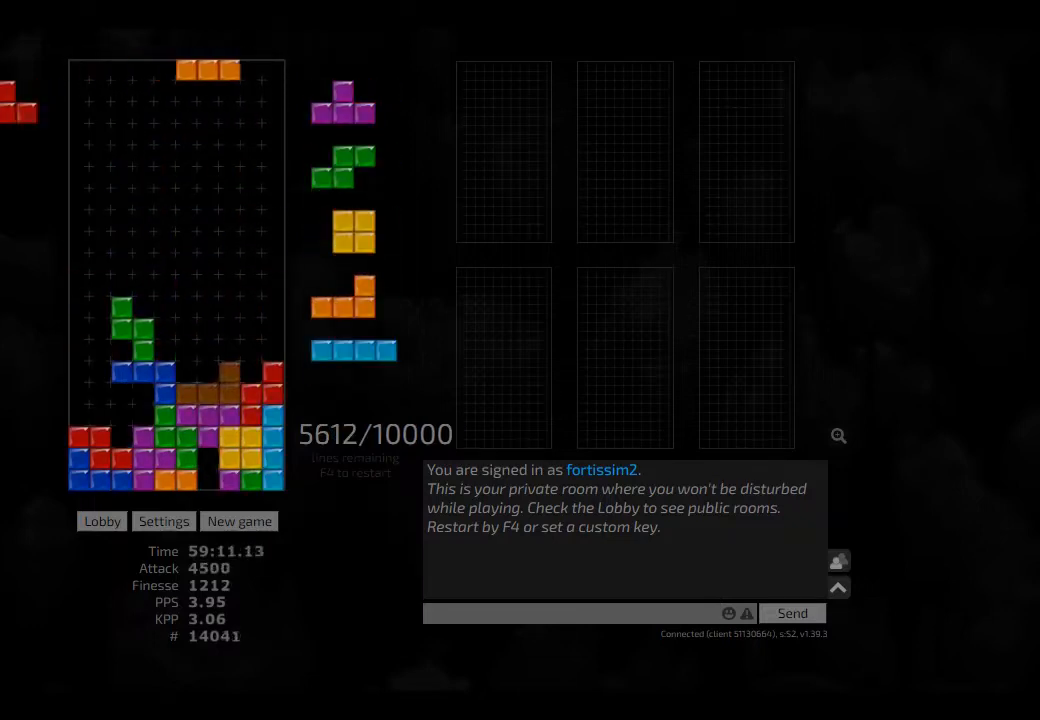
{"keys": ["right"], "events": [[83, "hd", "down"], [83, "right", "up"], [166, "hl", "down"], [166, "right", "down"], [208, "hd", "up"], [208, "hl", "up"], [208, "right", "up"], [333, "hd", "down"], [333, "hl", "down"], [375, "right", "down"], [500, "hd", "up"], [500, "hl", "up"]]}
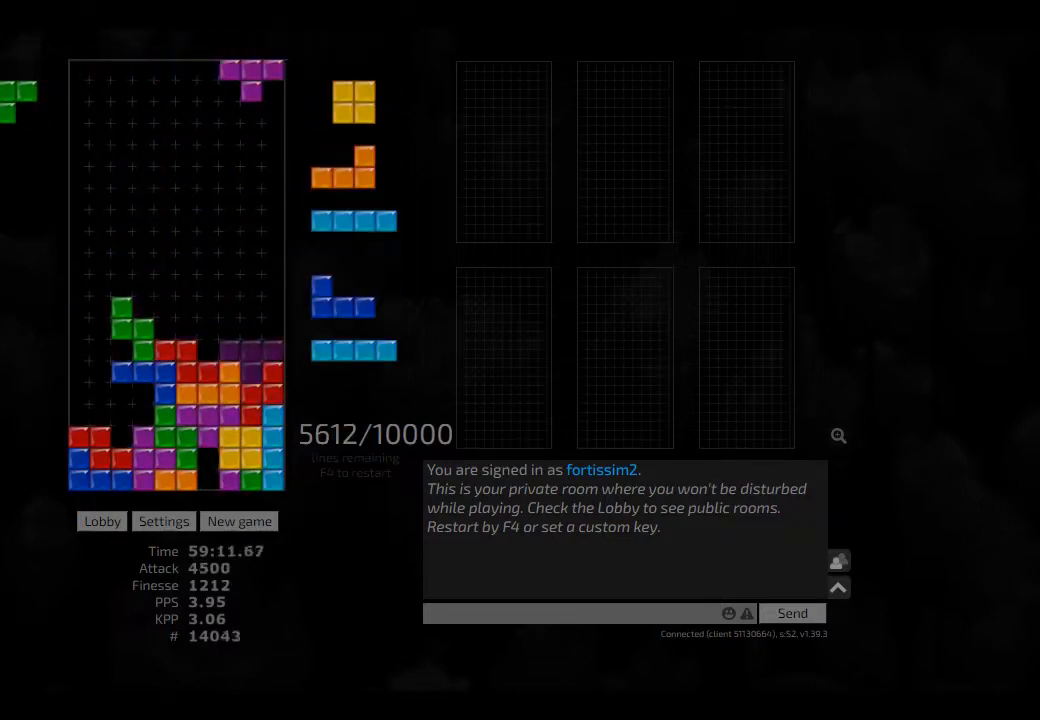
{"keys": [], "events": [[41, "hd", "down"], [166, "hd", "up"], [208, "right", "up"], [333, "hd", "down"], [375, "hl", "down"], [416, "cw", "down"], [416, "right", "down"], [458, "cw", "up"], [458, "hd", "up"], [458, "hl", "up"], [500, "right", "up"]]}
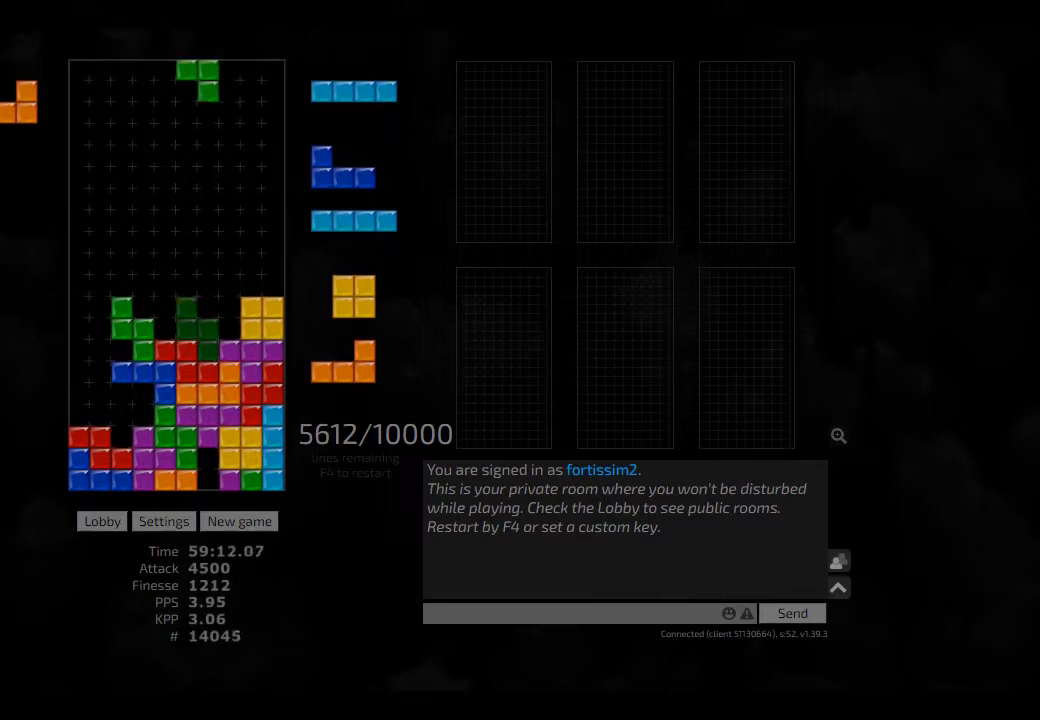
{"keys": ["cw", "left"], "events": [[41, "hd", "down"], [83, "hl", "down"], [125, "left", "down"], [208, "cw", "down"], [208, "hd", "up"], [208, "hl", "up"], [250, "cw", "up"], [416, "cw", "down"]]}
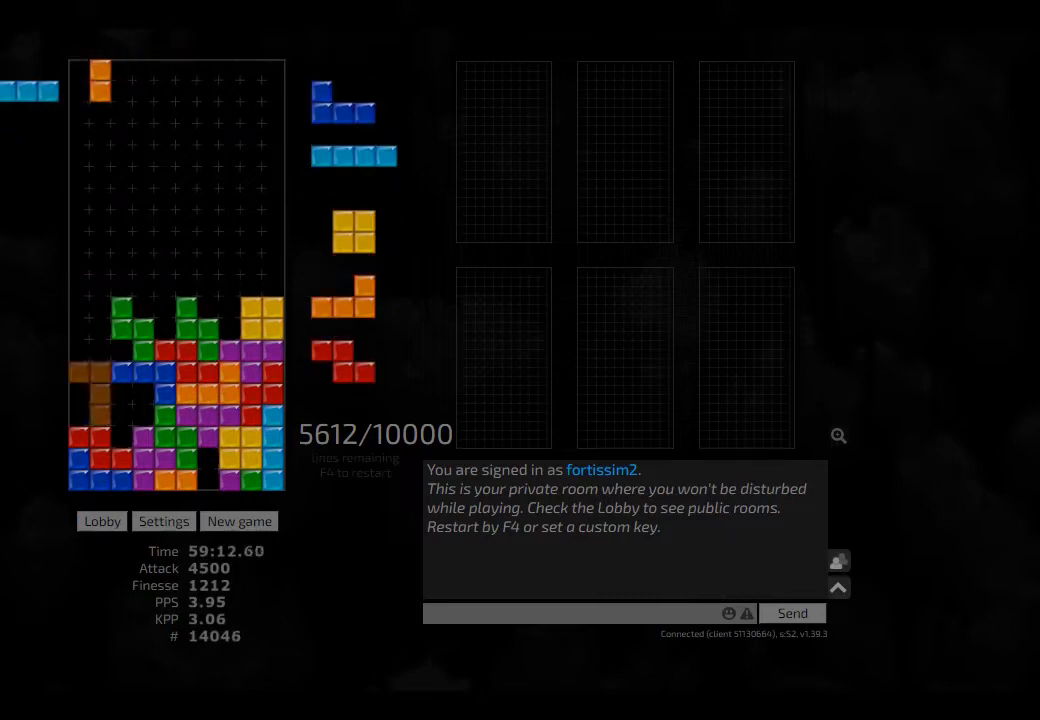
{"keys": ["right"], "events": [[83, "cw", "up"], [166, "cw", "down"], [166, "hd", "down"], [208, "hd", "up"], [333, "cw", "up"], [333, "left", "up"], [375, "hd", "down"], [458, "right", "down"], [500, "hd", "up"]]}
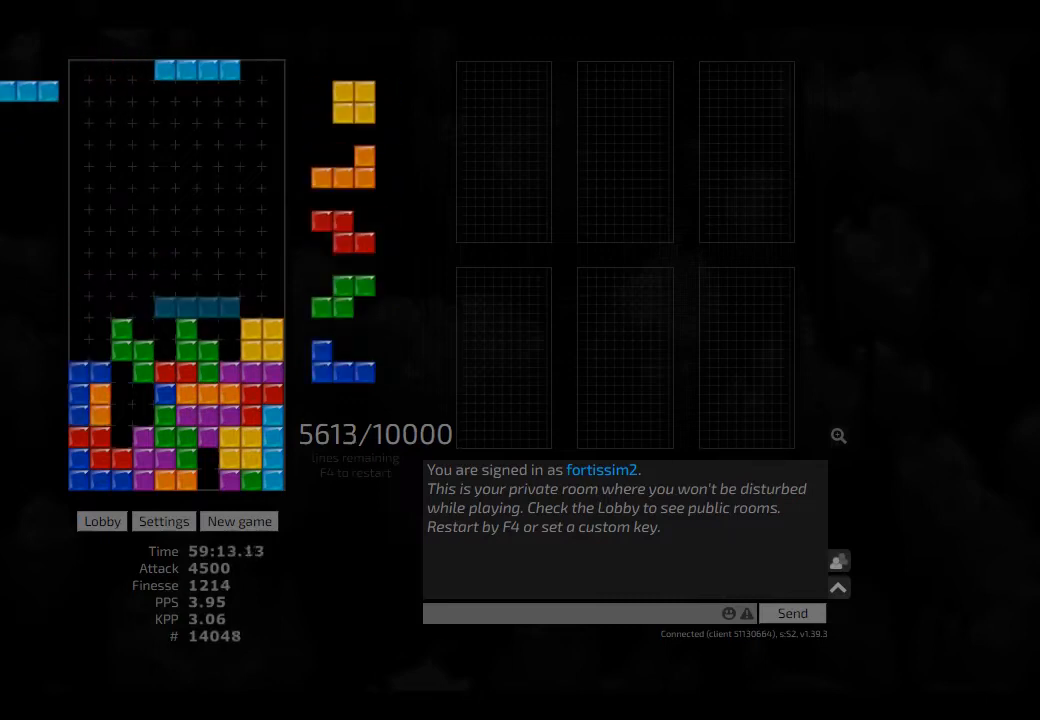
{"keys": [], "events": [[166, "ccw", "down"], [166, "hd", "down"], [166, "right", "up"], [250, "ccw", "up"], [250, "left", "down"], [291, "hd", "up"], [375, "hd", "down"], [416, "cw", "down"], [458, "hd", "up"], [500, "cw", "up"], [500, "left", "up"]]}
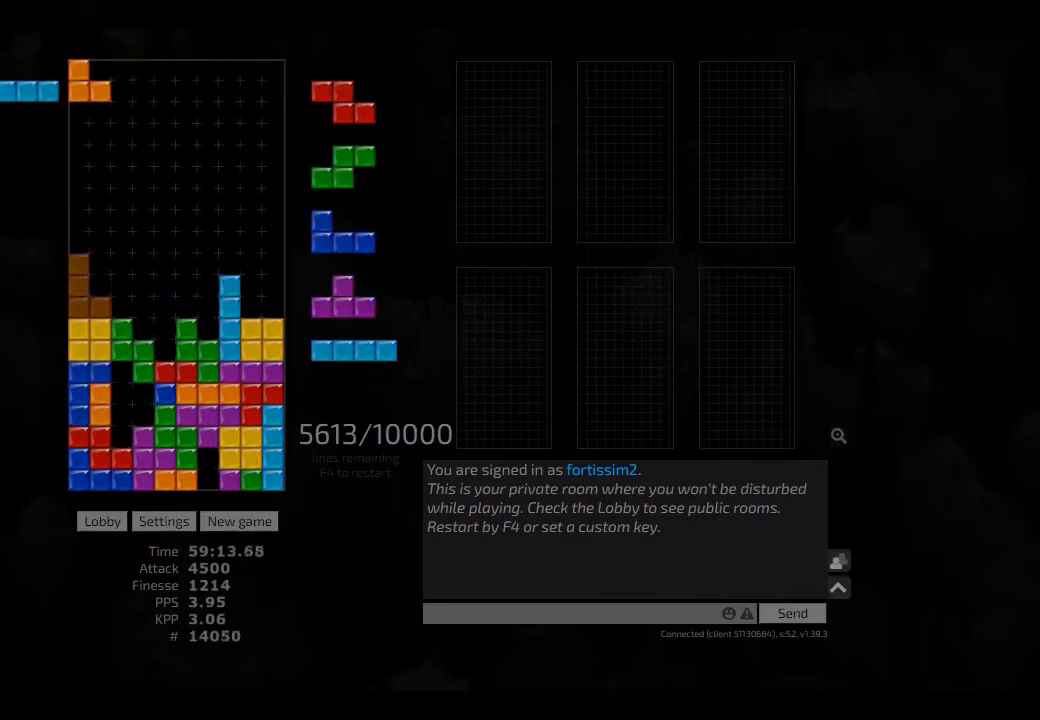
{"keys": ["hd"], "events": [[250, "hd", "down"], [333, "hd", "up"], [333, "left", "down"], [416, "left", "up"], [500, "hd", "down"]]}
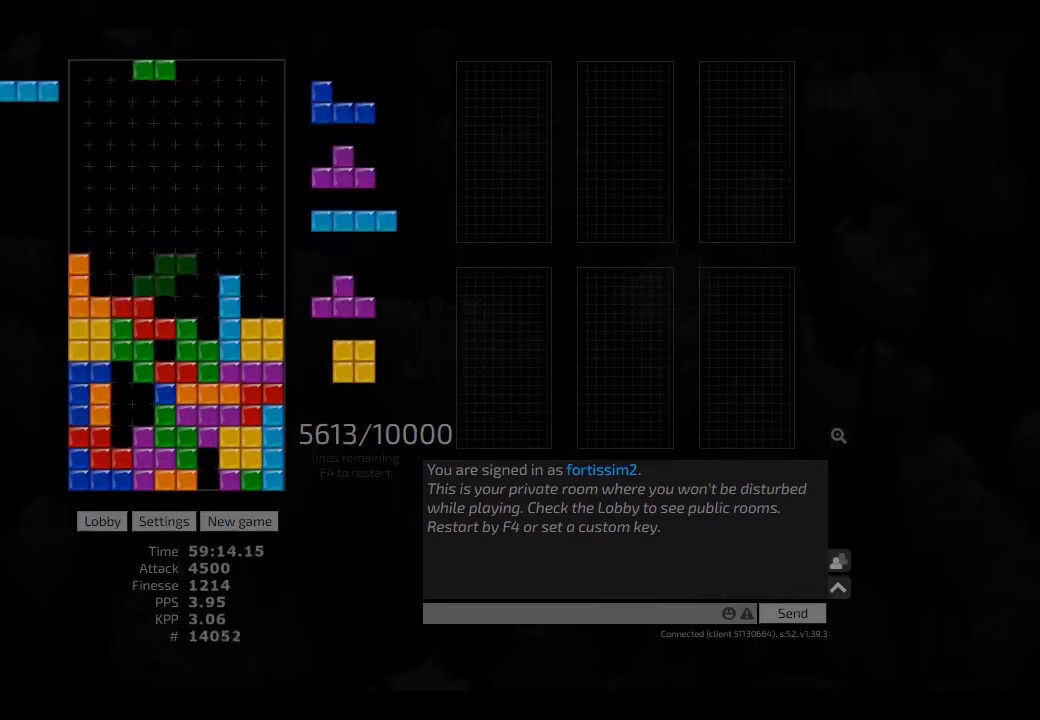
{"keys": ["hd", "left"], "events": [[41, "cw", "down"], [41, "right", "down"], [83, "cw", "up"], [83, "hd", "up"], [83, "right", "up"], [166, "hd", "down"], [208, "hl", "down"], [333, "ccw", "down"], [333, "hd", "up"], [333, "hl", "up"], [416, "ccw", "up"], [500, "hd", "down"], [500, "left", "down"]]}
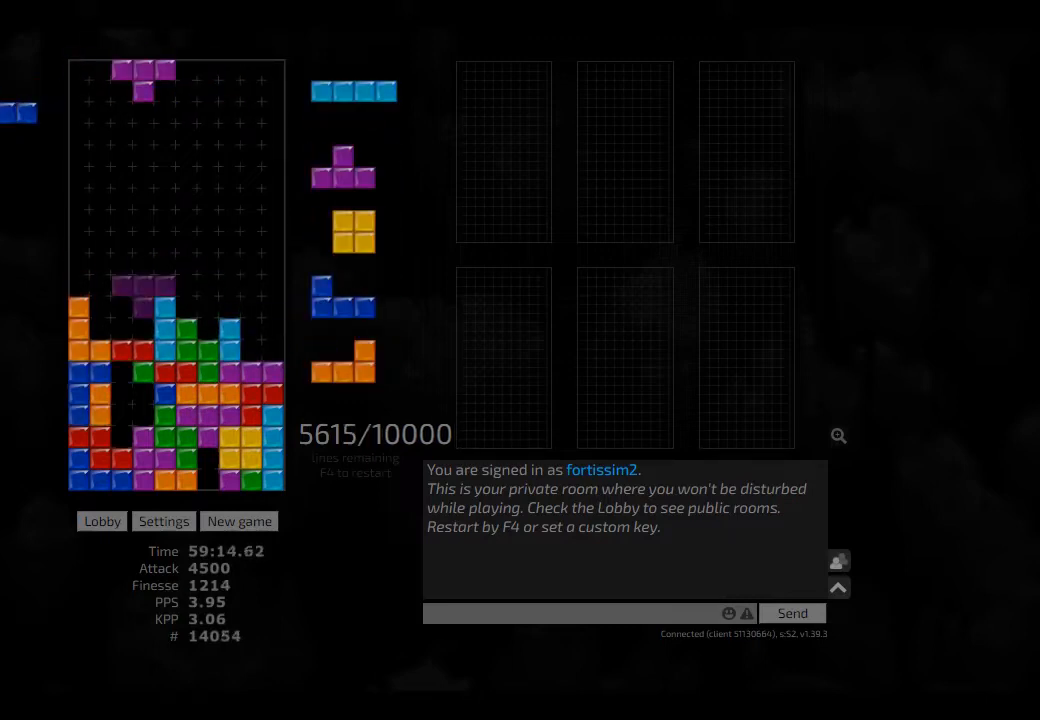
{"keys": ["hd"], "events": [[83, "hd", "up"], [166, "right", "down"], [250, "hd", "down"], [250, "left", "up"], [250, "right", "up"], [333, "hl", "down"], [375, "ccw", "down"], [375, "right", "down"], [416, "hd", "up"], [458, "ccw", "up"], [458, "hl", "up"], [500, "hd", "down"], [500, "right", "up"]]}
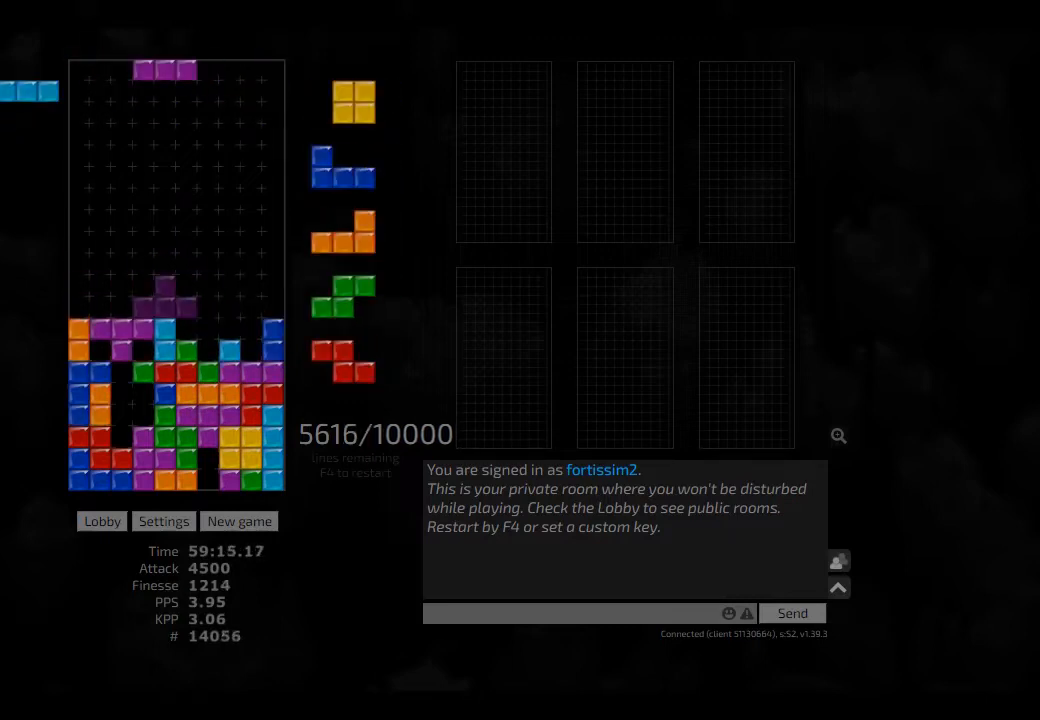
{"keys": ["hd", "hl", "right"], "events": [[125, "hd", "up"], [208, "right", "down"], [250, "right", "up"], [333, "right", "down"], [416, "right", "up"], [500, "hd", "down"], [500, "hl", "down"], [500, "right", "down"]]}
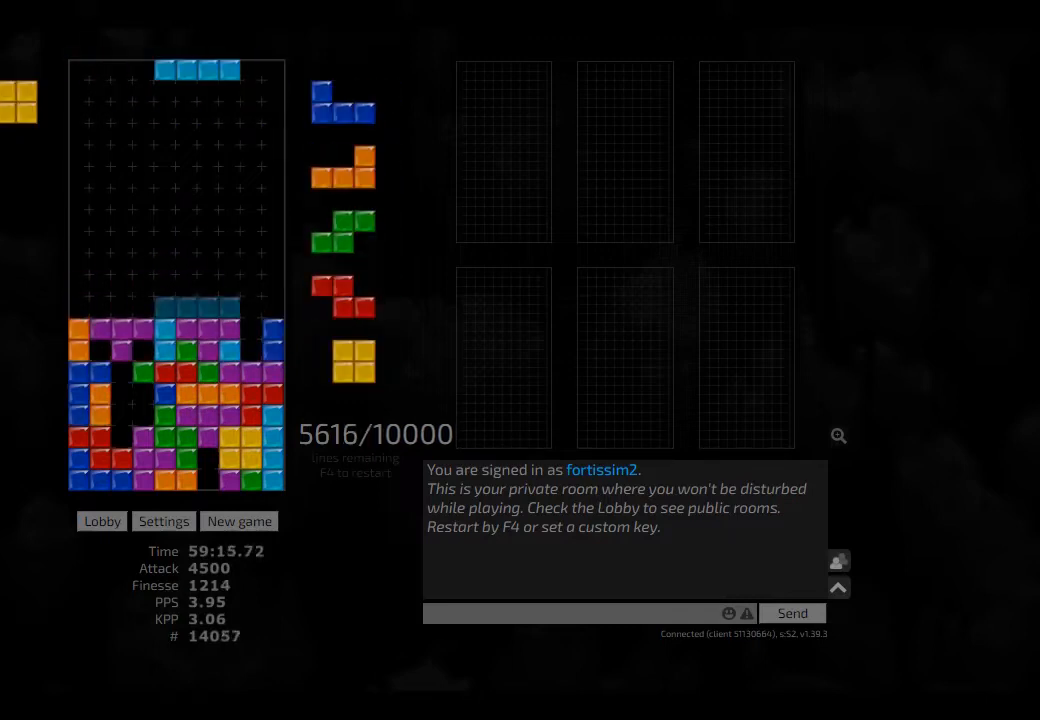
{"keys": ["hd"], "events": [[41, "hd", "up"], [125, "hl", "up"], [166, "cw", "down"], [166, "right", "up"], [208, "cw", "up"], [208, "hd", "down"], [250, "hl", "down"], [333, "hd", "up"], [333, "right", "down"], [375, "hl", "up"], [375, "right", "up"], [458, "right", "down"], [500, "hd", "down"], [500, "right", "up"]]}
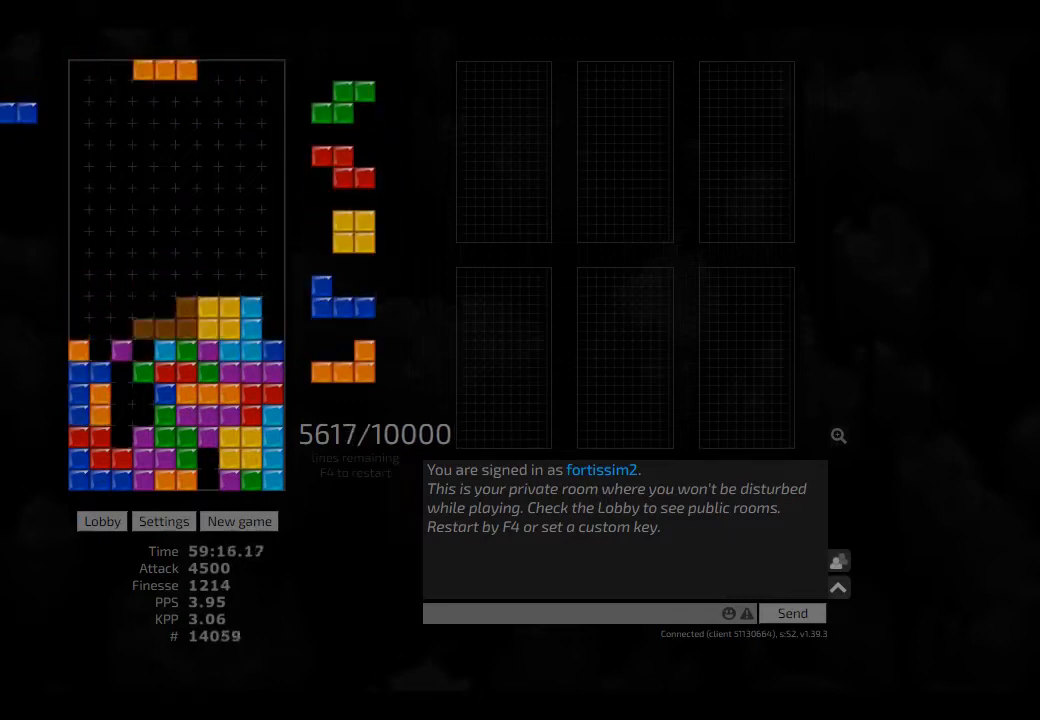
{"keys": [], "events": [[83, "ccw", "down"], [83, "right", "down"], [125, "hd", "up"], [166, "ccw", "up"], [166, "right", "up"], [250, "hd", "down"], [250, "left", "down"], [291, "cw", "down"], [333, "cw", "up"], [333, "hd", "up"], [333, "left", "up"], [416, "hd", "down"], [458, "ccw", "down"], [500, "ccw", "up"], [500, "hd", "up"]]}
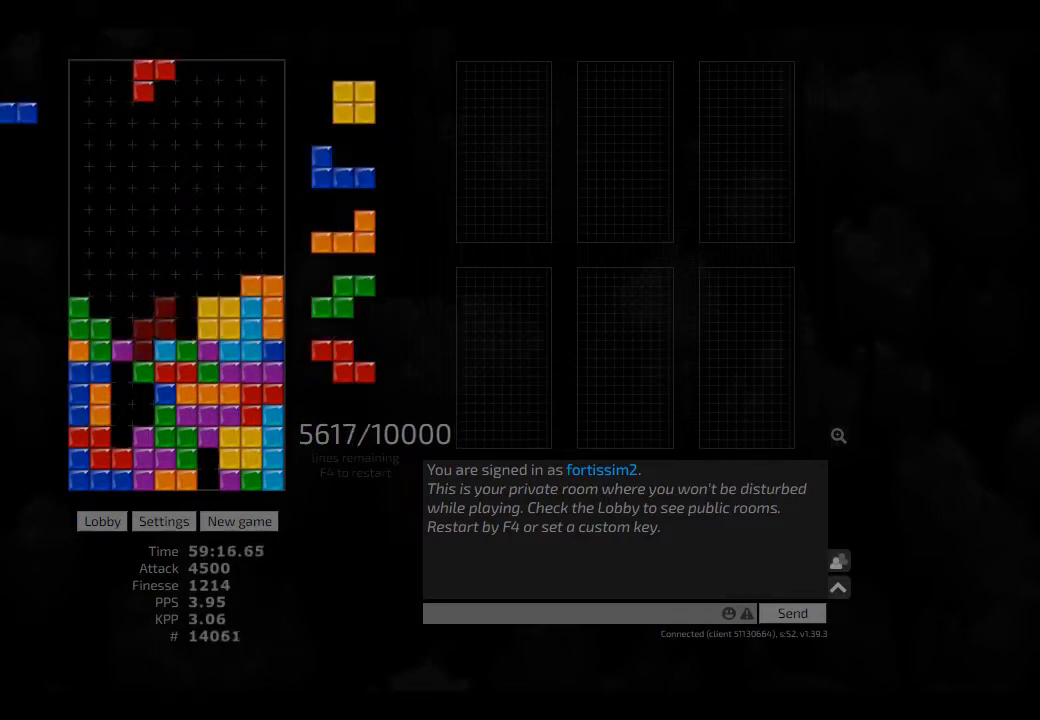
{"keys": ["right"], "events": [[83, "hd", "down"], [83, "hl", "down"], [208, "cw", "down"], [208, "hd", "up"], [208, "hl", "up"], [208, "right", "down"], [250, "cw", "up"], [250, "hd", "down"], [250, "right", "up"], [333, "hl", "down"], [333, "right", "down"], [375, "hd", "up"], [416, "hl", "up"]]}